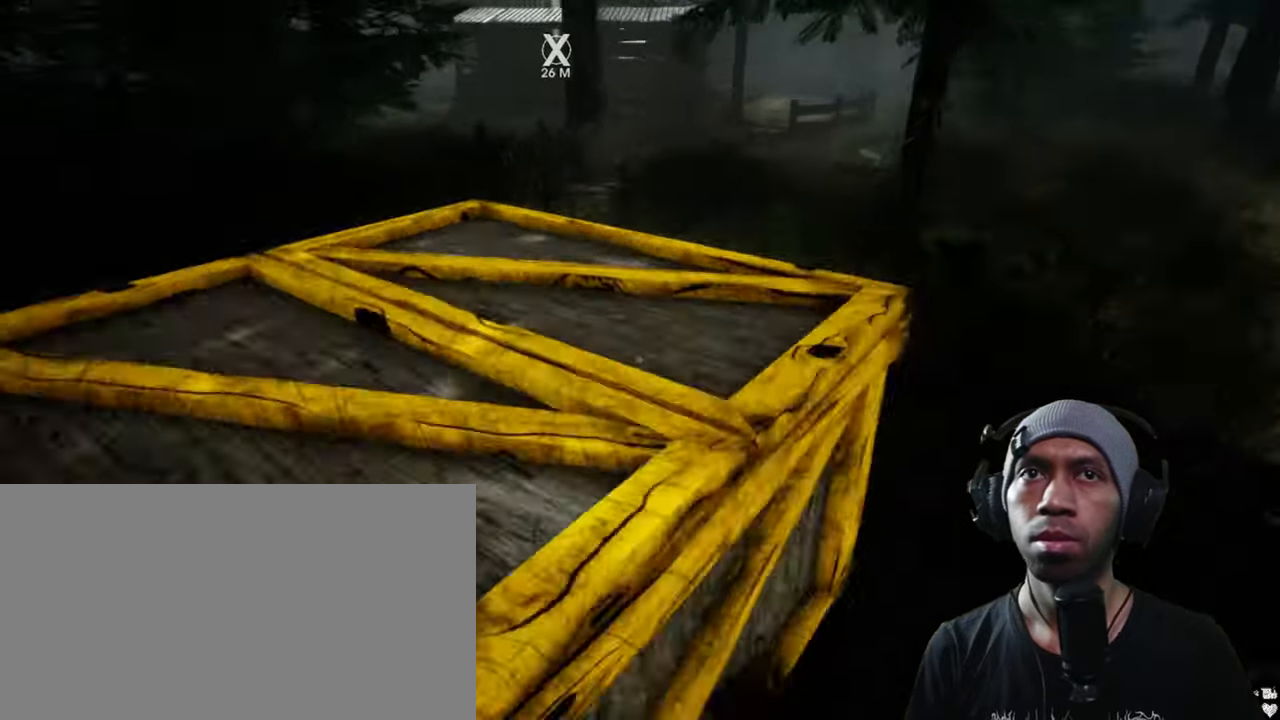
Gameplay with keyboard and mouse; each line is a JSON object with the keys and mouse buttons held at the frame after it. "events" lists presses ("down") and releases ("up") of "1", "2", "3", "4", "5", "a", "alt", "b", "c", "ctrl", "d", "e", "f", "g", "q", "r", "s", "shift", "space", "t", "tab", "v", "w", "x", "z", "mouse_left", "mouse_wheel", "mouse_right", "mouse_mb4" and "mouse_mb5" between this image and that frame as [ms after this image, input, new state], when the widget could be followed in between. "mouse_left", "mouse_wheel", "mouse_right", "mouse_mb4", "mouse_mb5" = the "left", "wheel", "right", "mb4", "mb5" buttons of the "mouse" list. No other keys are recorded. "wheel" means that the mouse wheel is clicked or scrolled. Mouse movement is not recorded.
{"keys": [], "mouse": [], "events": [[50, "mouse_left", "down"], [234, "mouse_left", "up"]]}
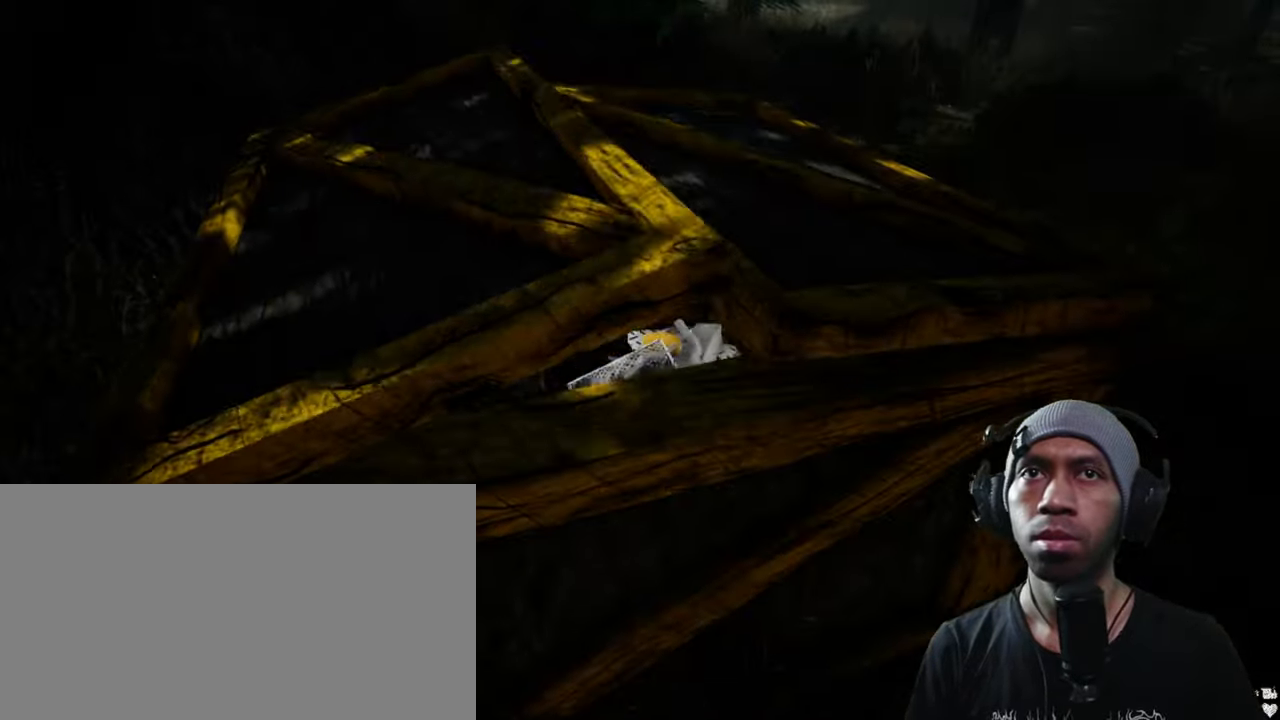
{"keys": ["w"], "mouse": [], "events": [[484, "w", "down"]]}
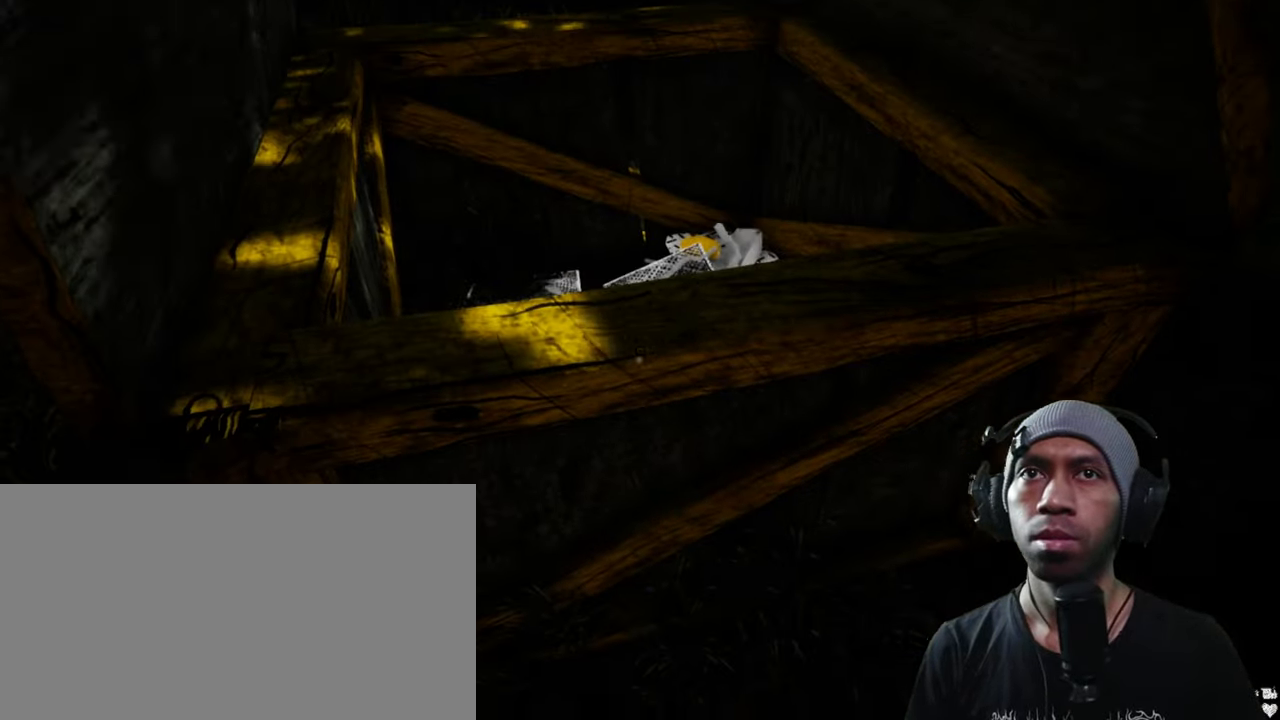
{"keys": [], "mouse": [], "events": [[267, "w", "up"], [300, "mouse_left", "down"], [450, "mouse_left", "up"]]}
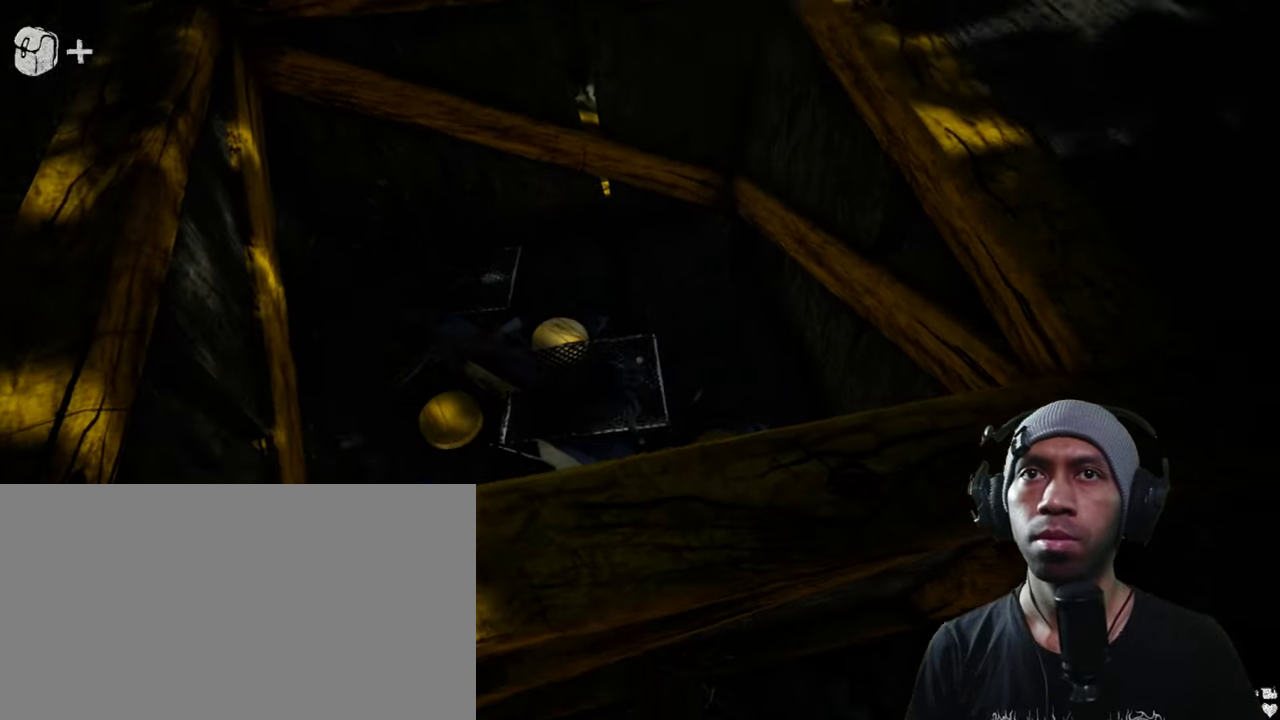
{"keys": [], "mouse": ["left"], "events": [[50, "mouse_left", "down"], [184, "mouse_left", "up"], [267, "mouse_left", "down"], [384, "mouse_left", "up"], [484, "mouse_left", "down"]]}
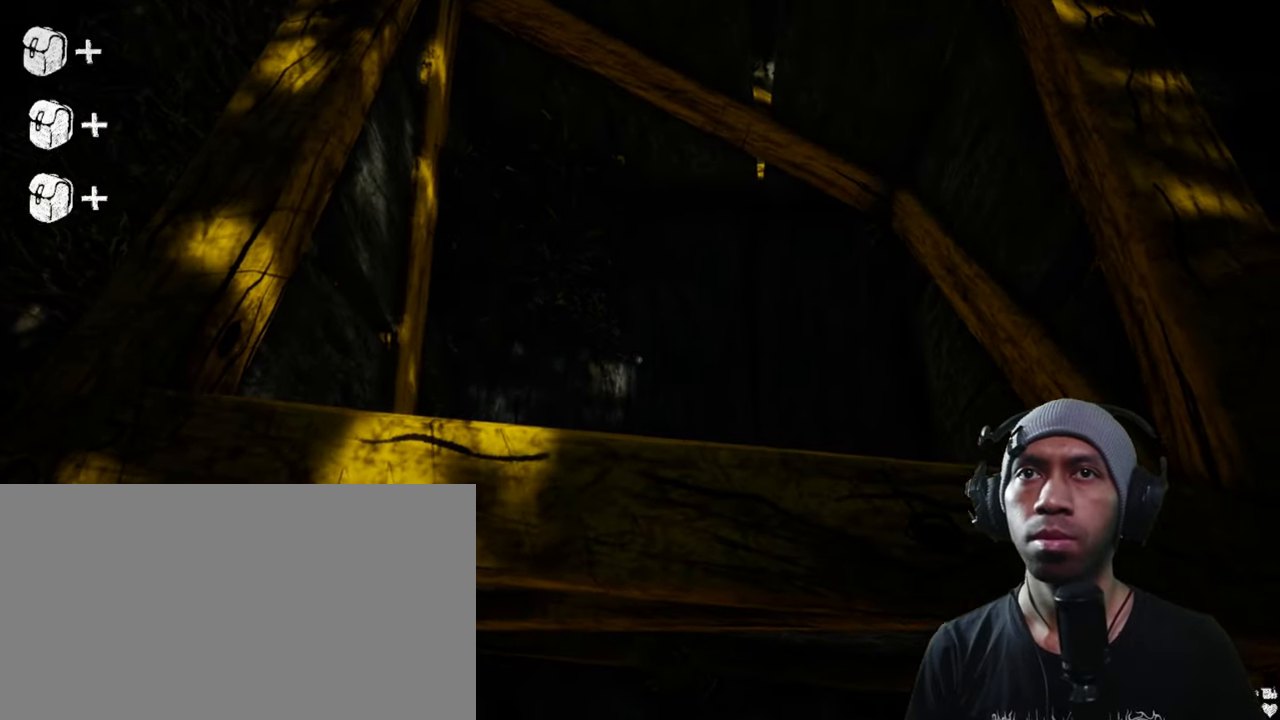
{"keys": ["a"], "mouse": []}
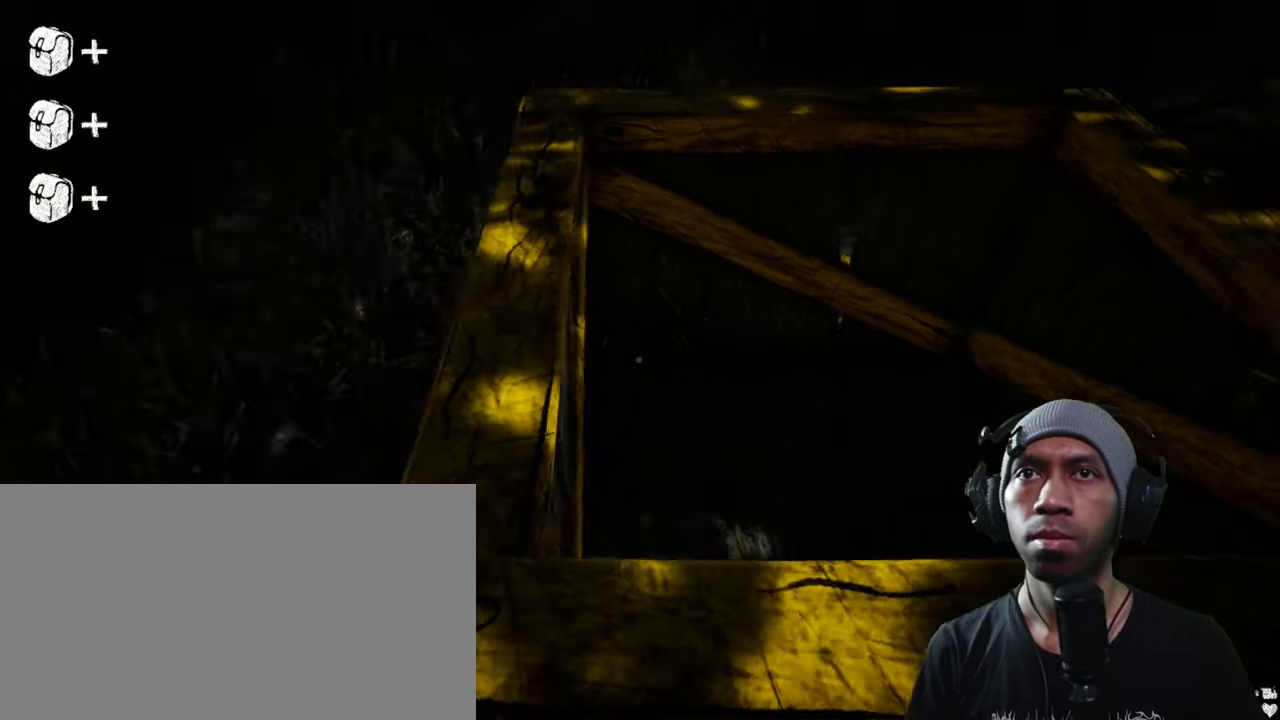
{"keys": ["a", "w"], "mouse": [], "events": [[250, "w", "down"]]}
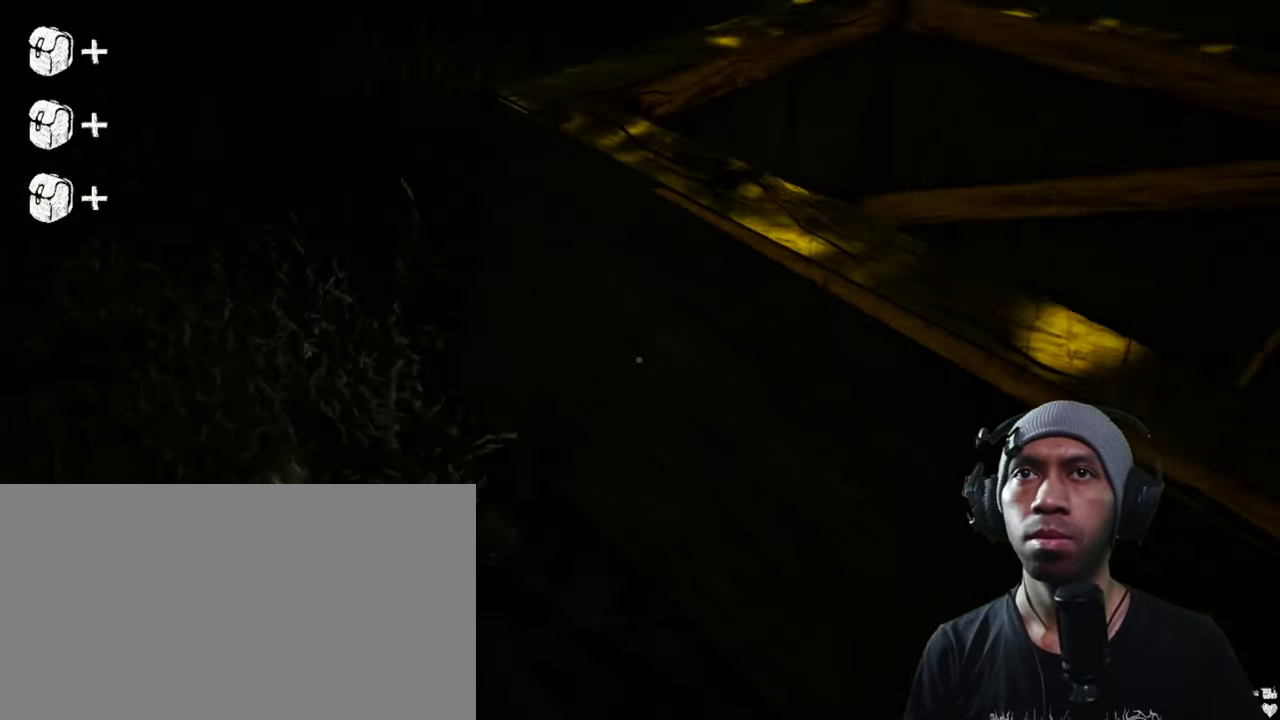
{"keys": ["a", "w"], "mouse": [], "events": []}
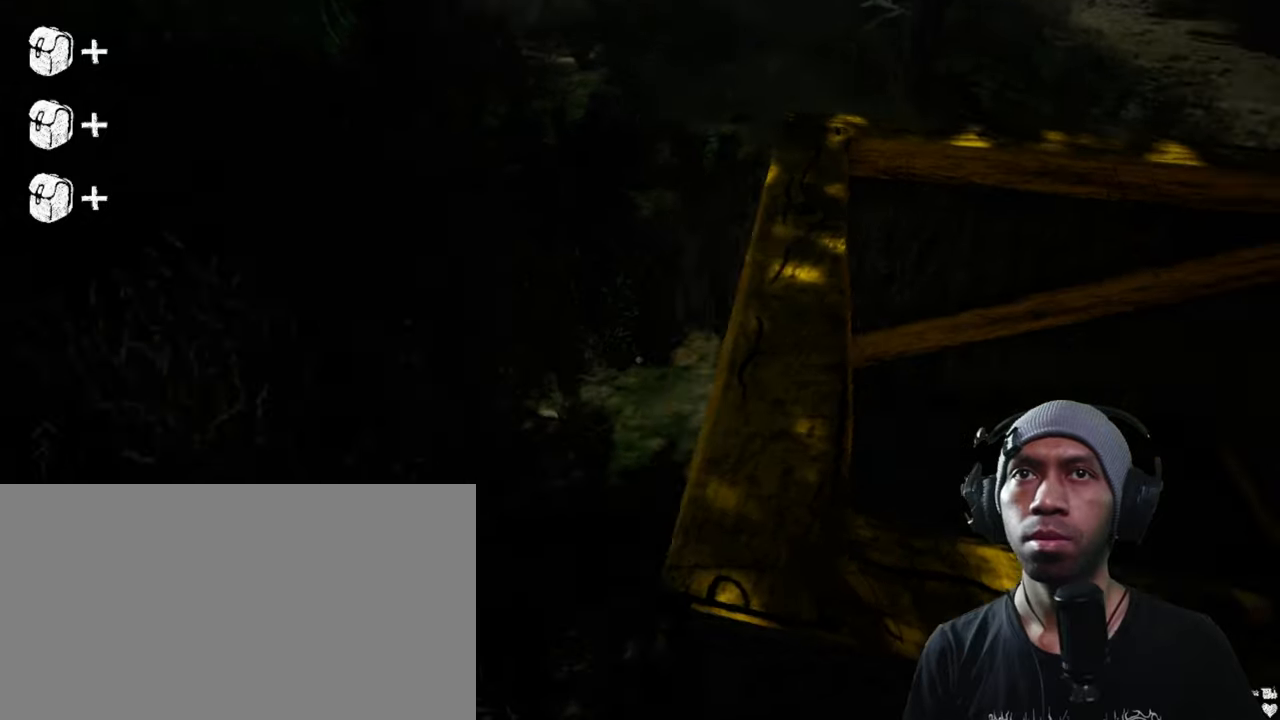
{"keys": ["w"], "mouse": [], "events": [[433, "a", "up"]]}
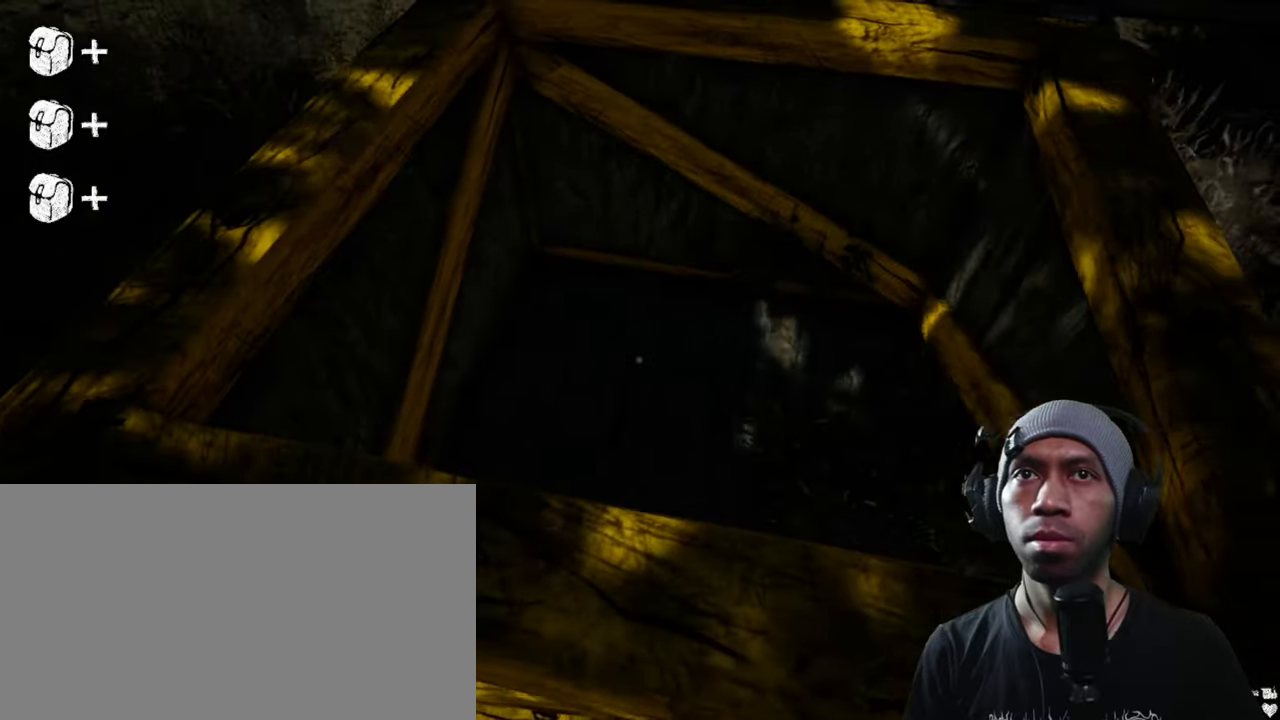
{"keys": [], "mouse": [], "events": [[83, "w", "up"]]}
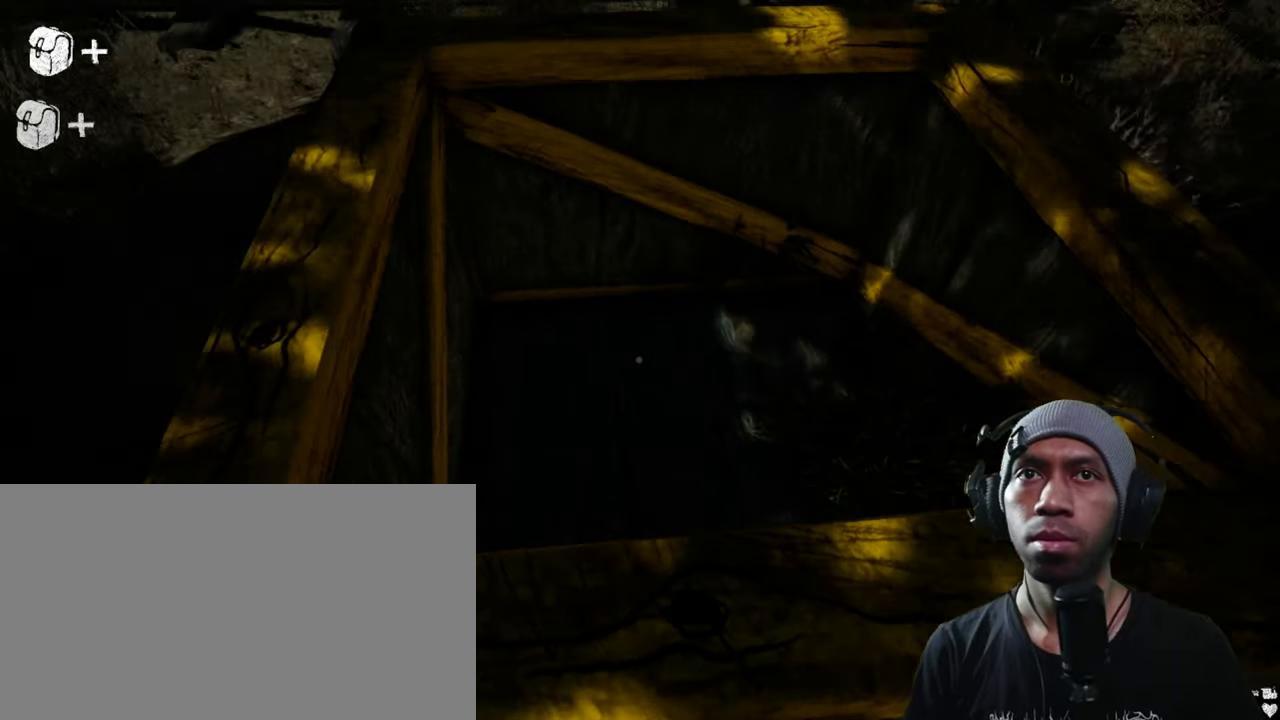
{"keys": ["w"], "mouse": [], "events": [[400, "w", "down"]]}
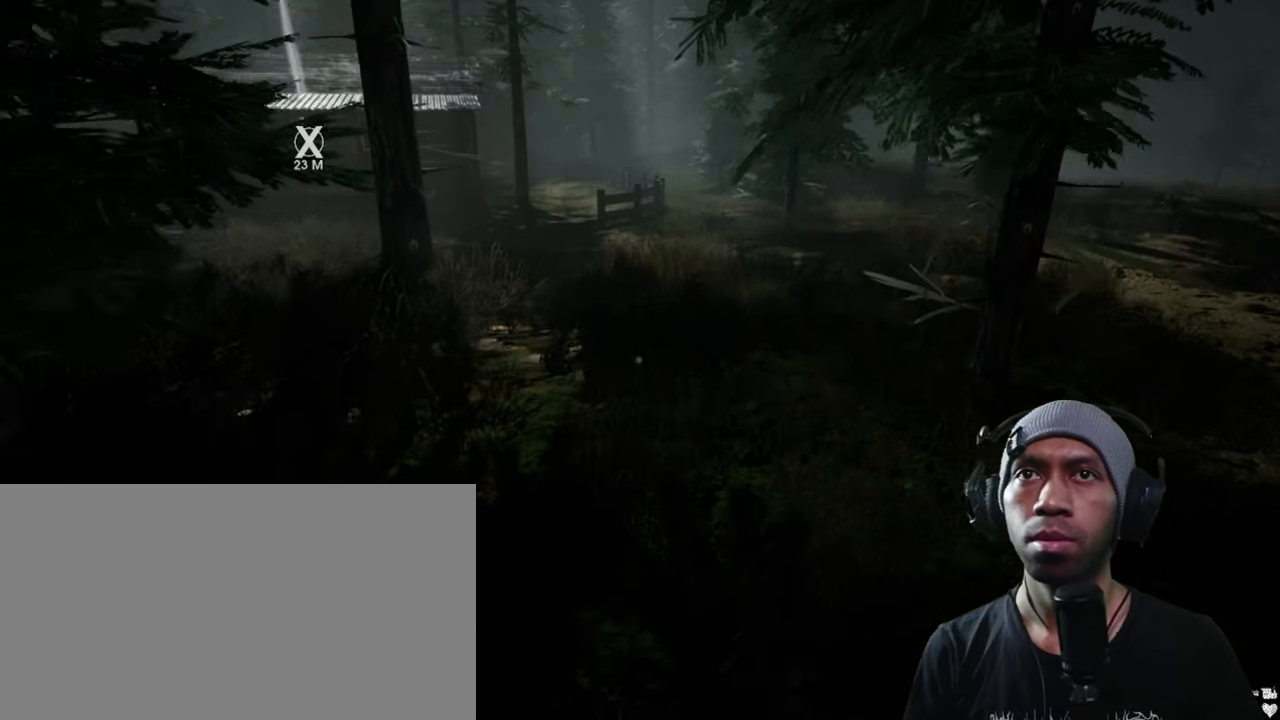
{"keys": ["d", "w"], "mouse": [], "events": [[150, "d", "down"]]}
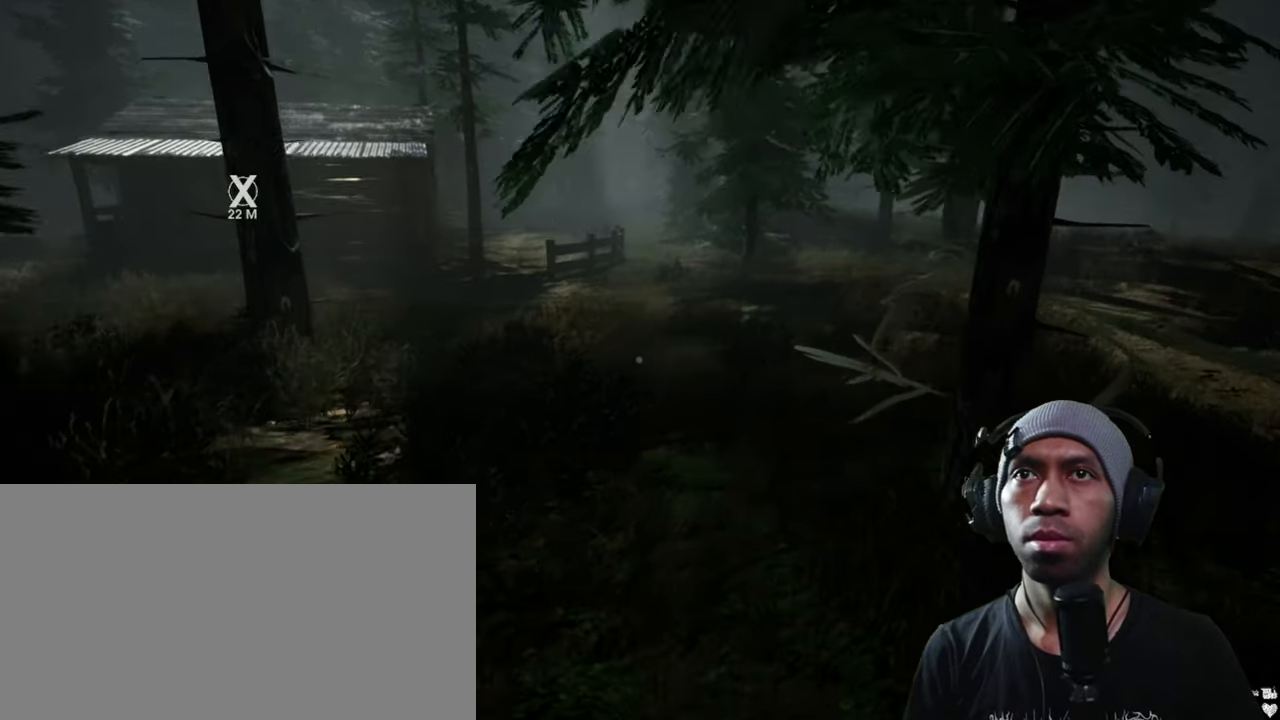
{"keys": ["d", "w"], "mouse": [], "events": []}
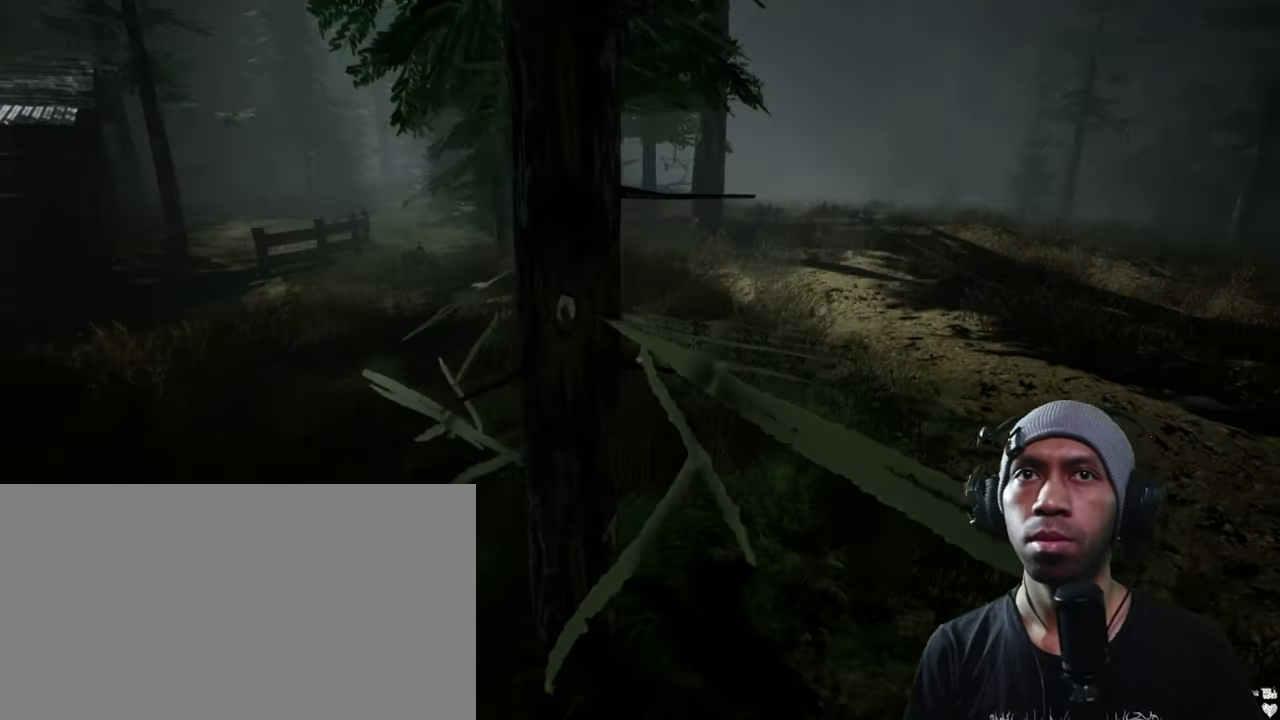
{"keys": ["d", "shift", "w"], "mouse": [], "events": [[250, "shift", "down"]]}
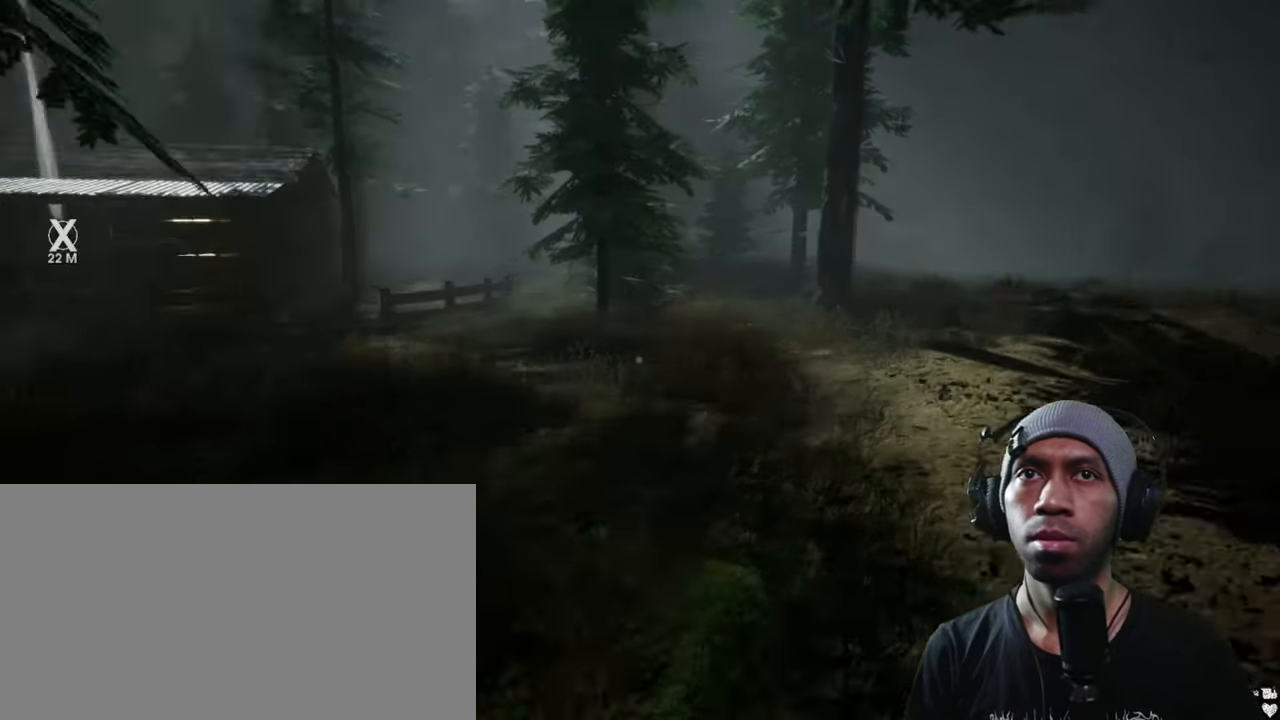
{"keys": ["d", "shift", "w"], "mouse": [], "events": []}
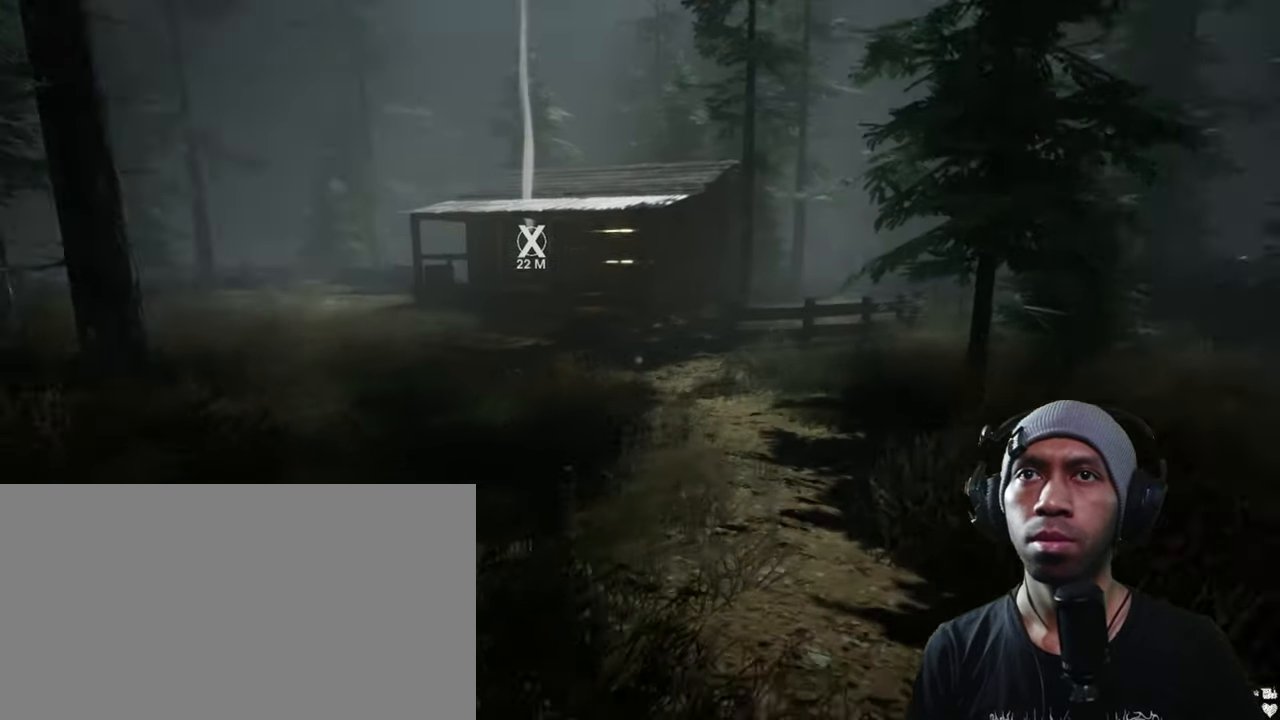
{"keys": ["d", "shift", "w"], "mouse": [], "events": []}
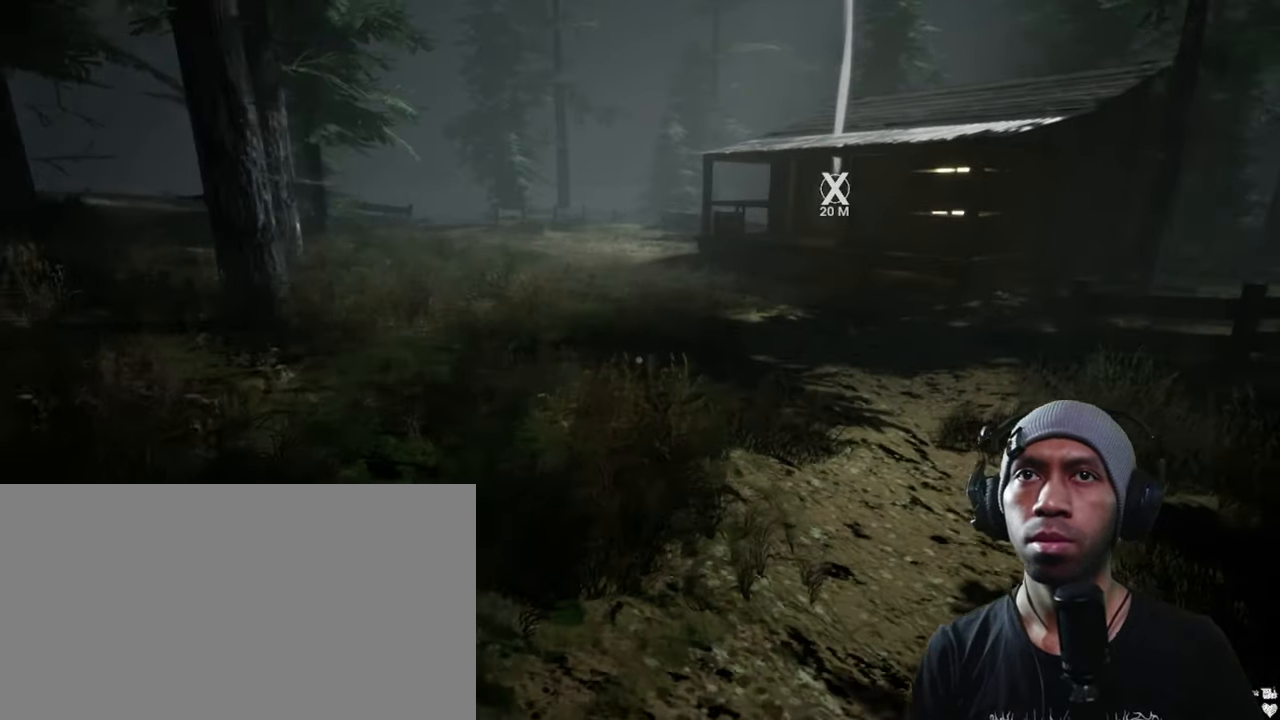
{"keys": ["w"], "mouse": [], "events": [[233, "shift", "up"], [416, "d", "up"]]}
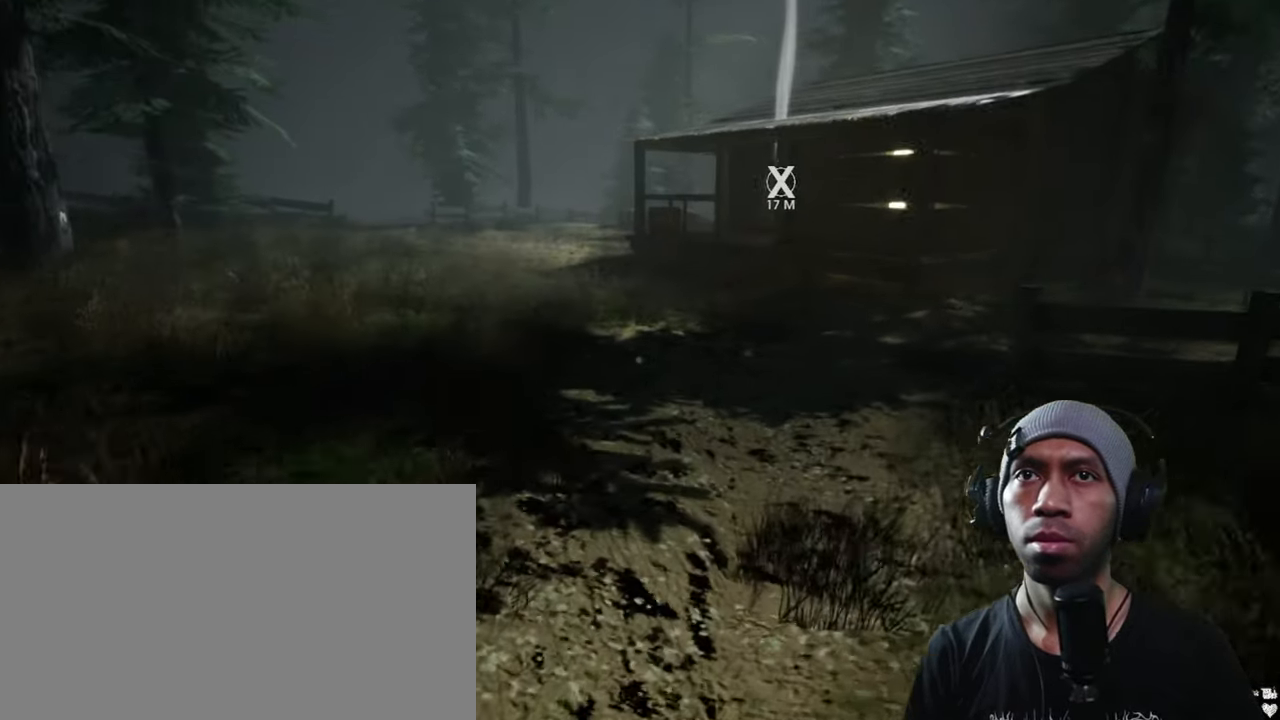
{"keys": [], "mouse": [], "events": [[116, "w", "up"]]}
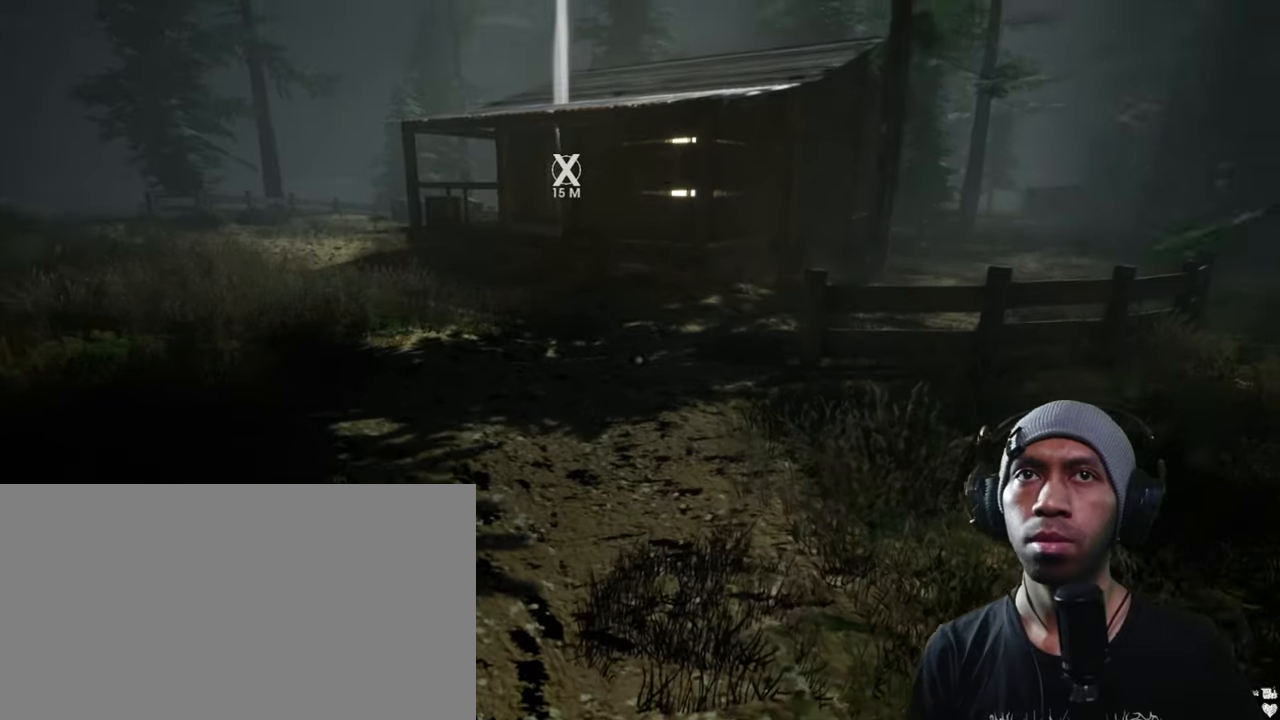
{"keys": [], "mouse": [], "events": []}
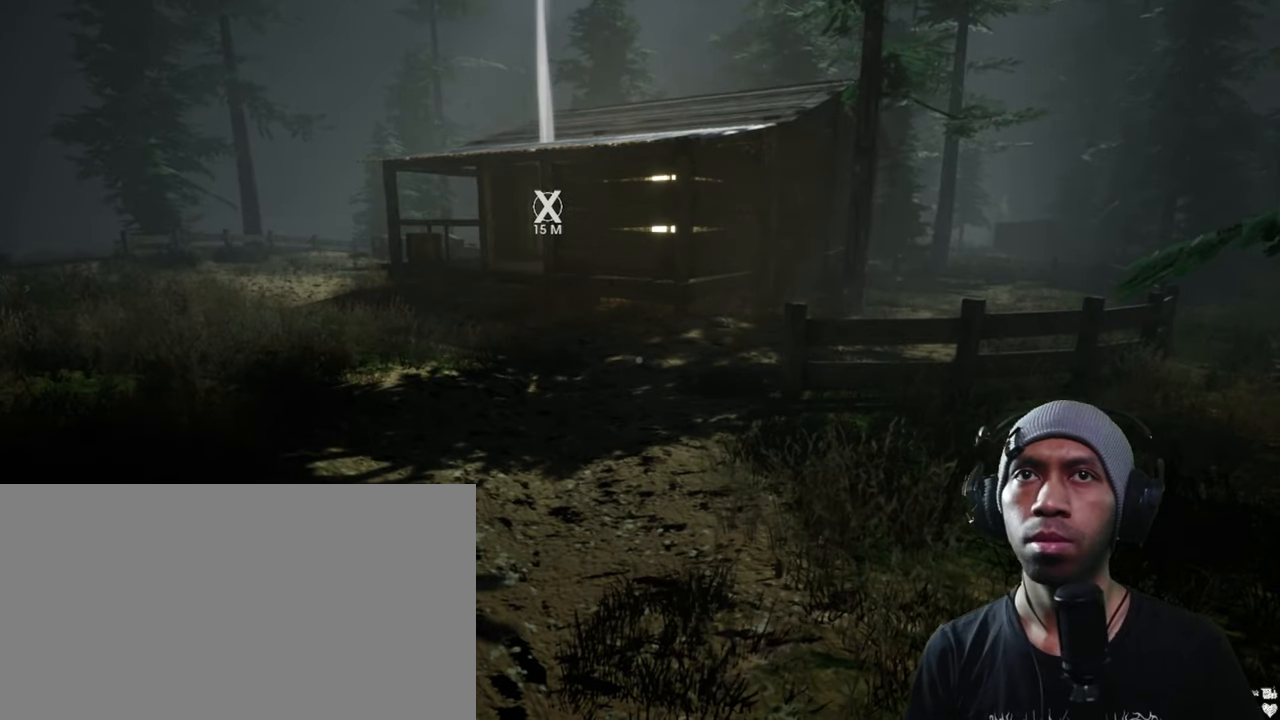
{"keys": [], "mouse": [], "events": []}
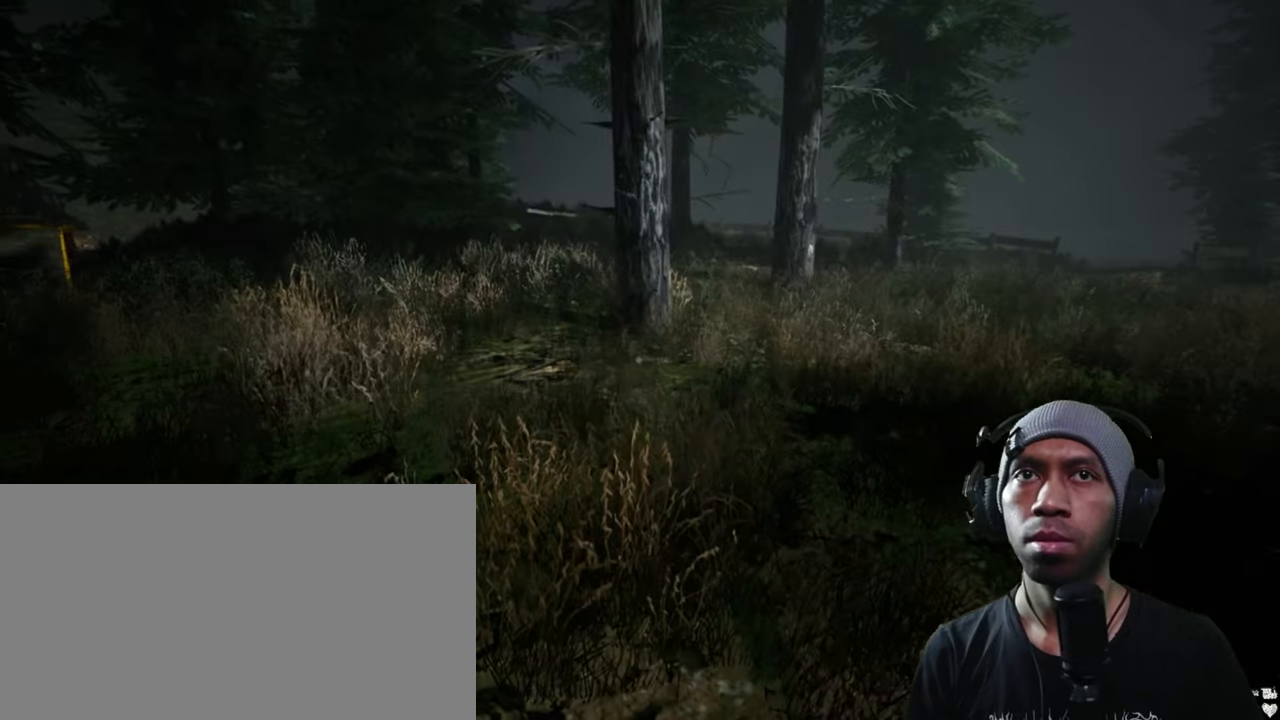
{"keys": ["w"], "mouse": [], "events": [[183, "w", "down"]]}
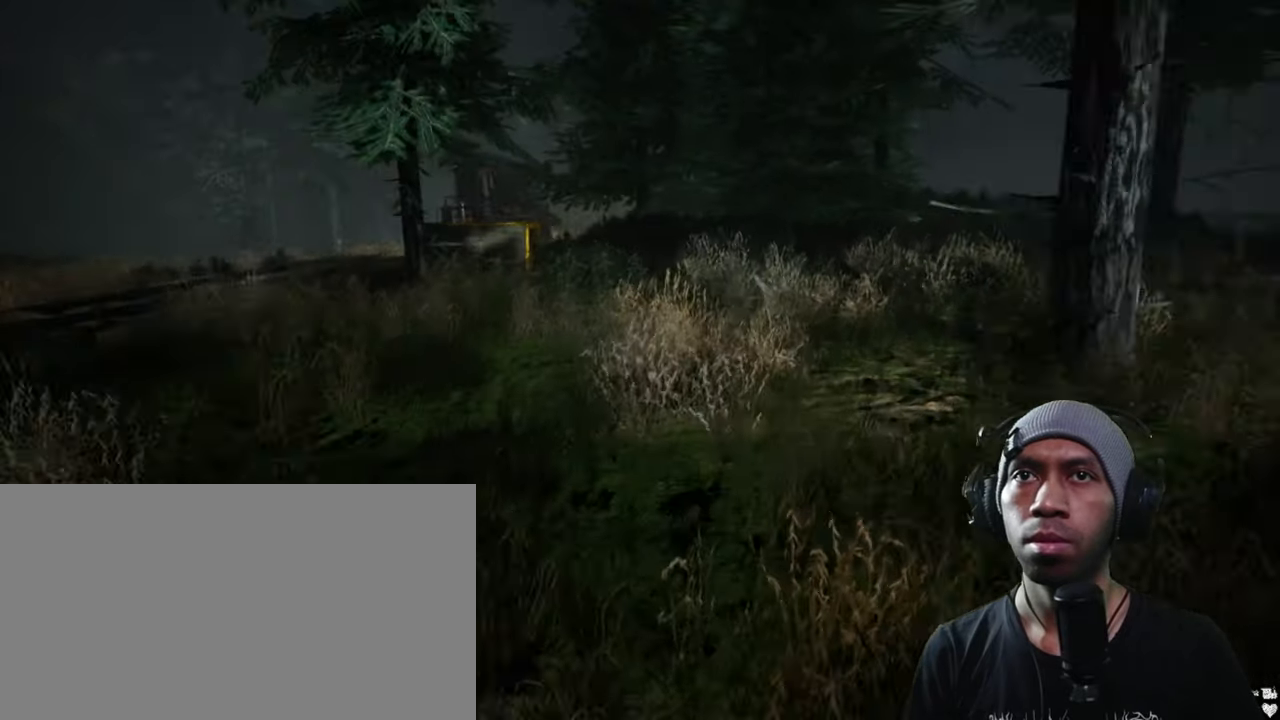
{"keys": ["shift", "w"], "mouse": [], "events": [[150, "shift", "down"]]}
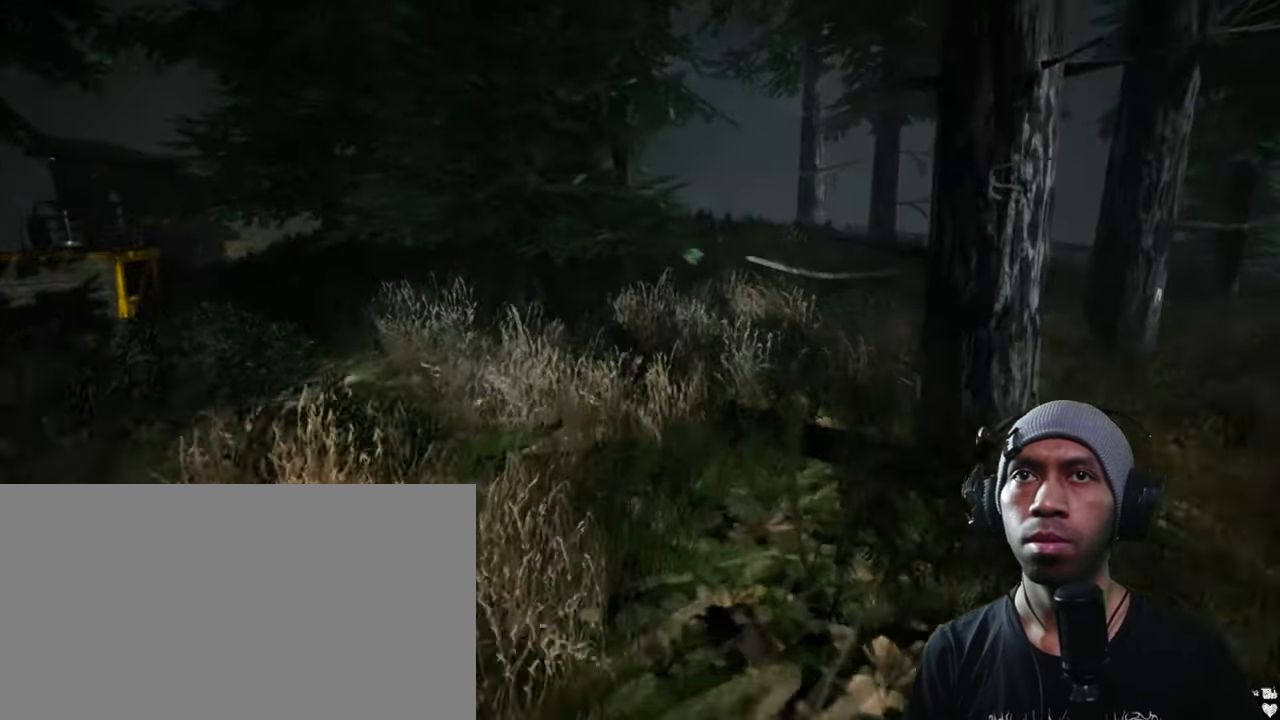
{"keys": ["w"], "mouse": [], "events": [[133, "shift", "up"], [217, "shift", "down"], [267, "a", "down"], [400, "a", "up"], [400, "shift", "up"]]}
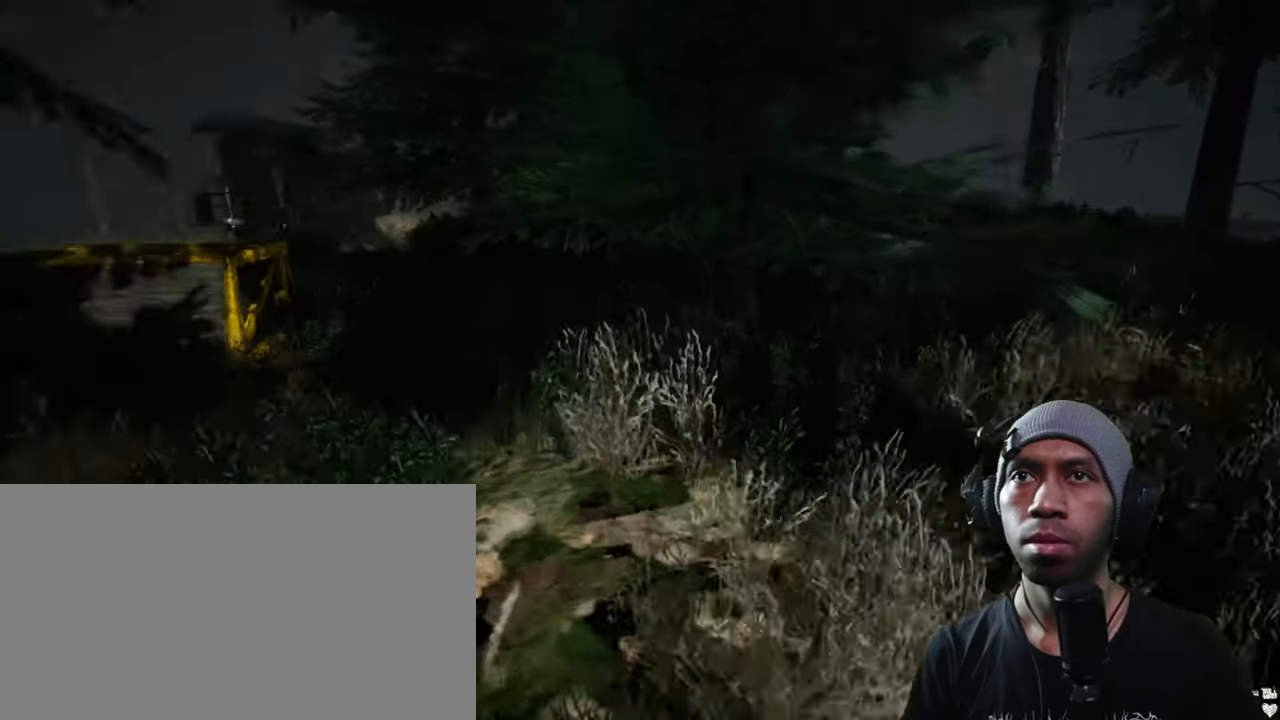
{"keys": ["w"], "mouse": [], "events": []}
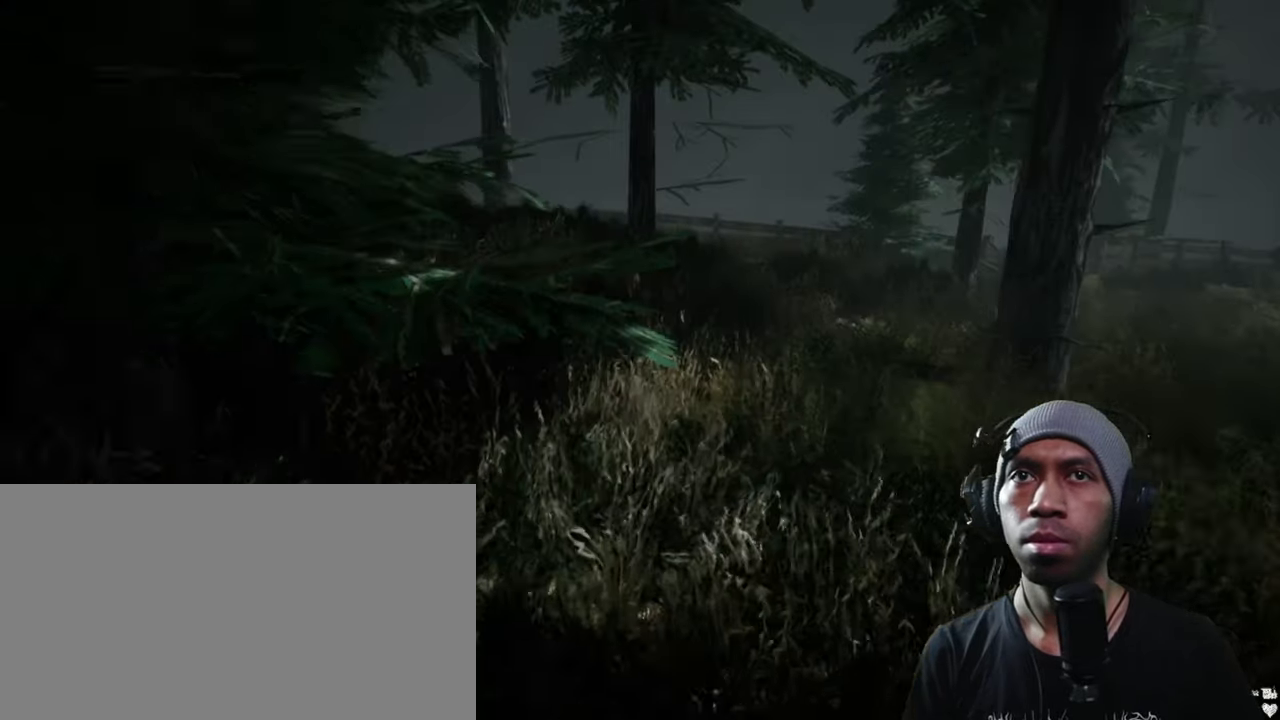
{"keys": ["shift", "w"], "mouse": [], "events": [[150, "shift", "down"]]}
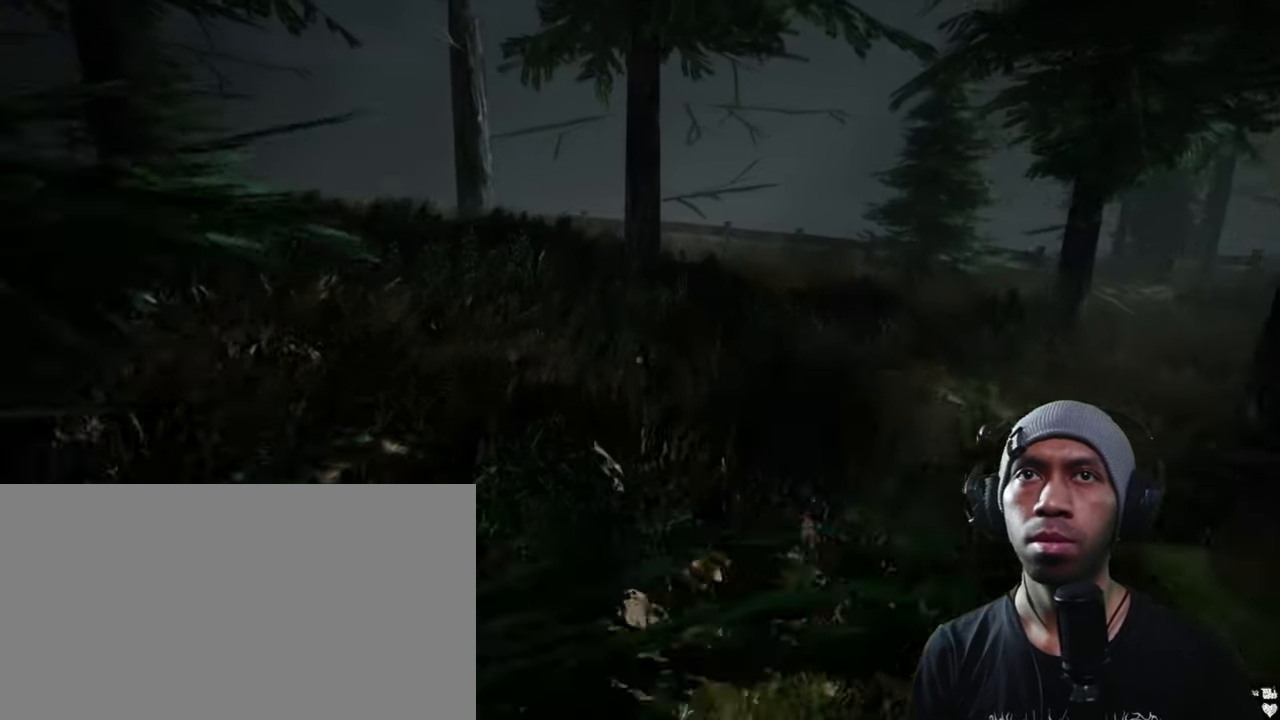
{"keys": ["shift", "w"], "mouse": [], "events": []}
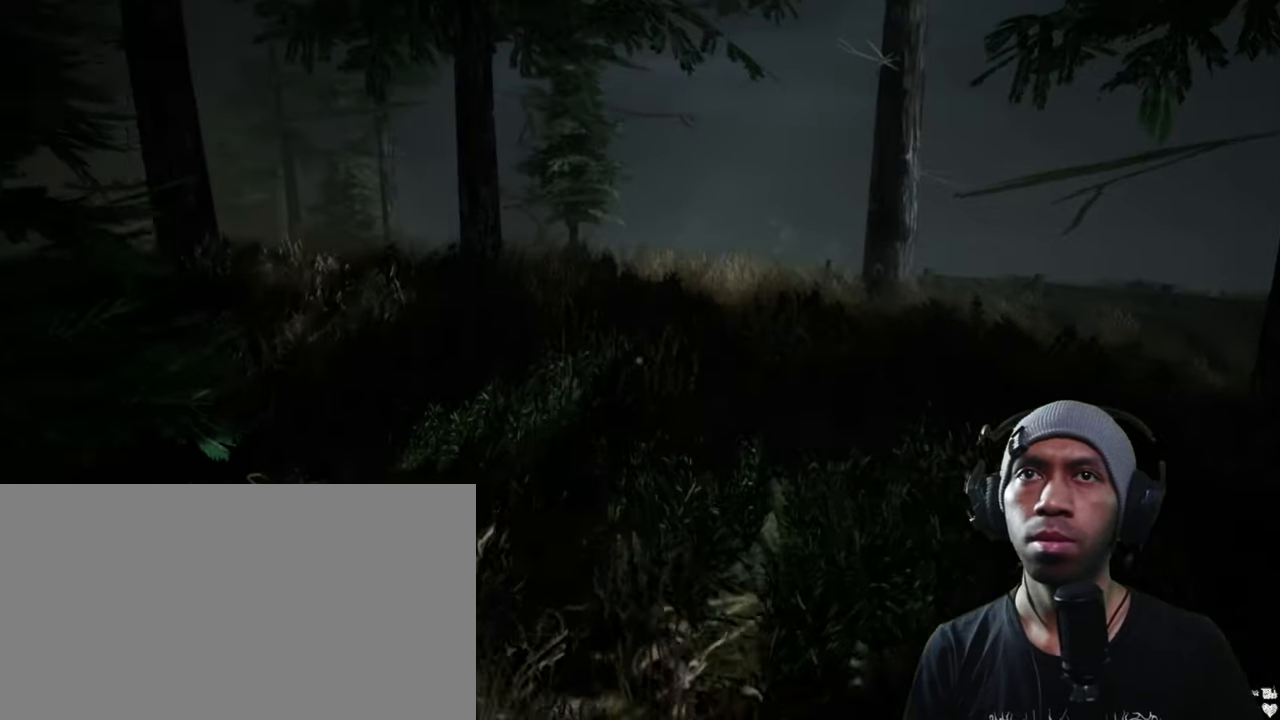
{"keys": ["shift", "w"], "mouse": [], "events": []}
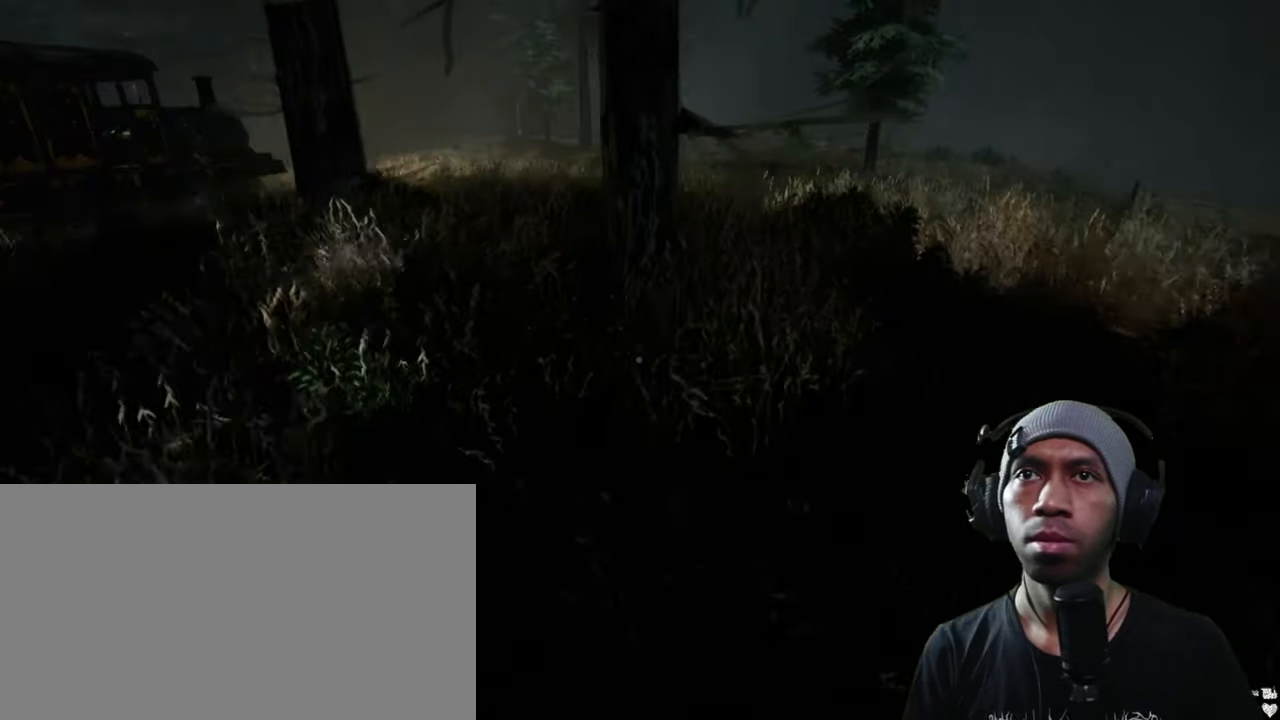
{"keys": ["shift", "w"], "mouse": [], "events": [[167, "d", "down"], [350, "d", "up"]]}
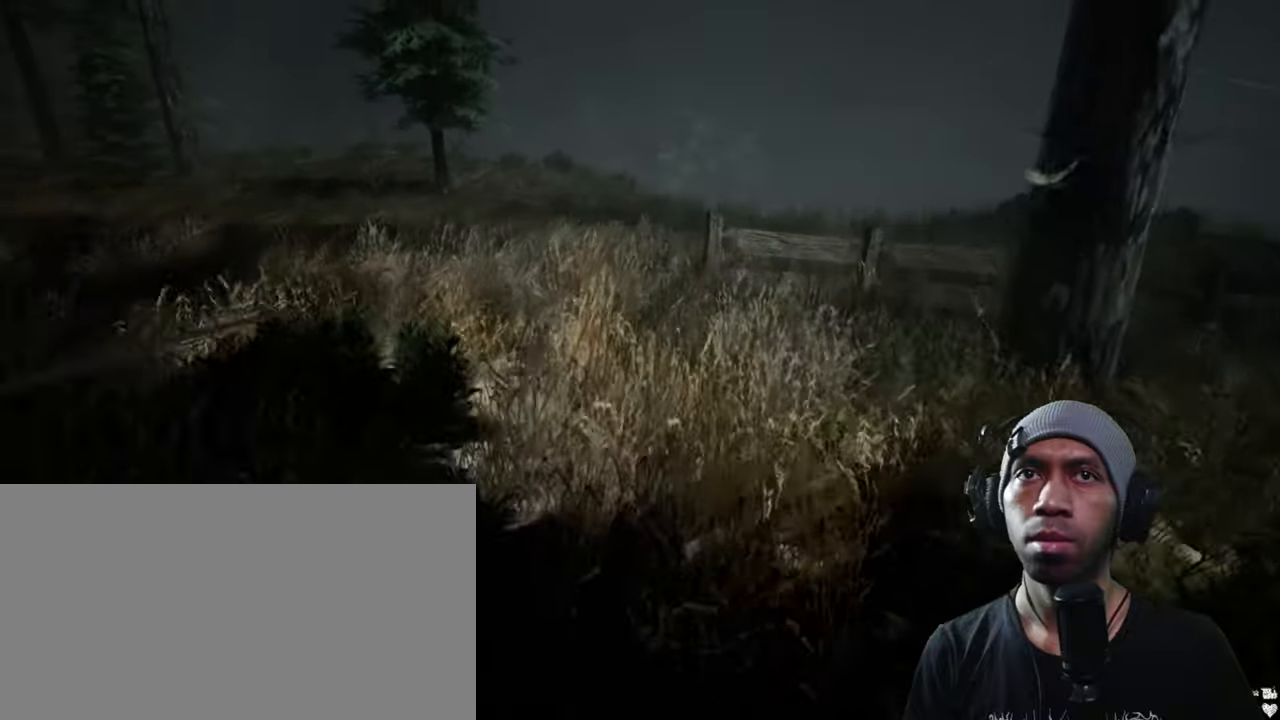
{"keys": ["shift", "w"], "mouse": [], "events": []}